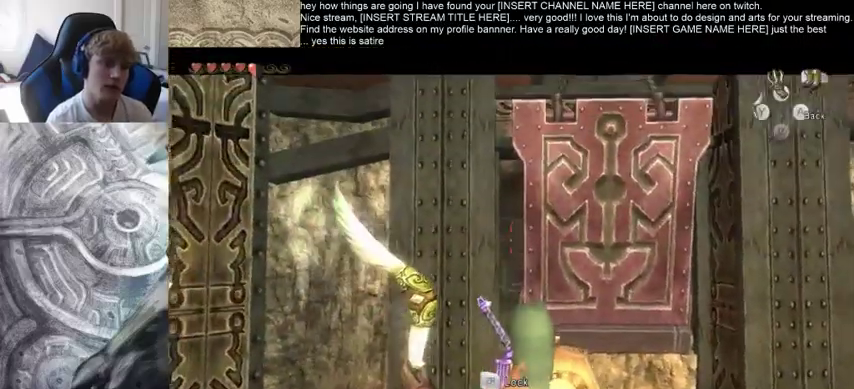
Gameplay with a controller (Xbox layout); each line is a JSON object with the inputs held at the frame after it. "events" lists button and stick changes between this image and that frame as [ms after this image, input, new state], when the widget could be followed in between. Not read: L3 R3.
{"buttons": [], "left_stick": "center", "right_stick": "center", "events": []}
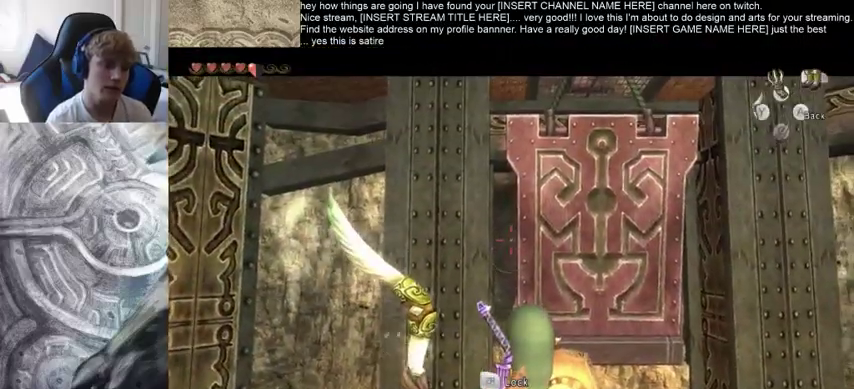
{"buttons": [], "left_stick": "center", "right_stick": "center", "events": []}
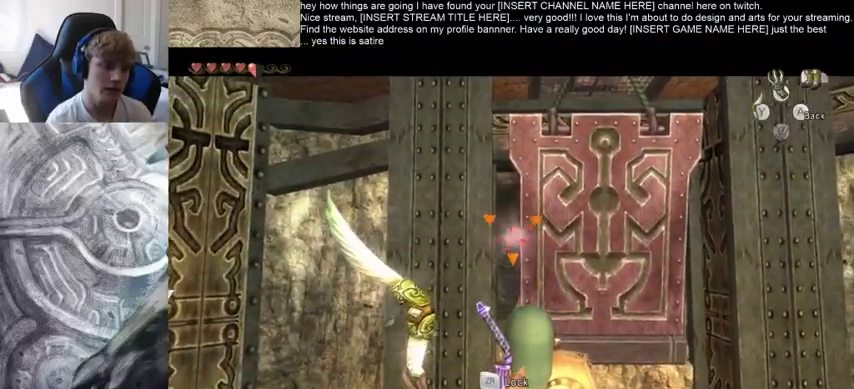
{"buttons": [], "left_stick": "center", "right_stick": "center", "events": []}
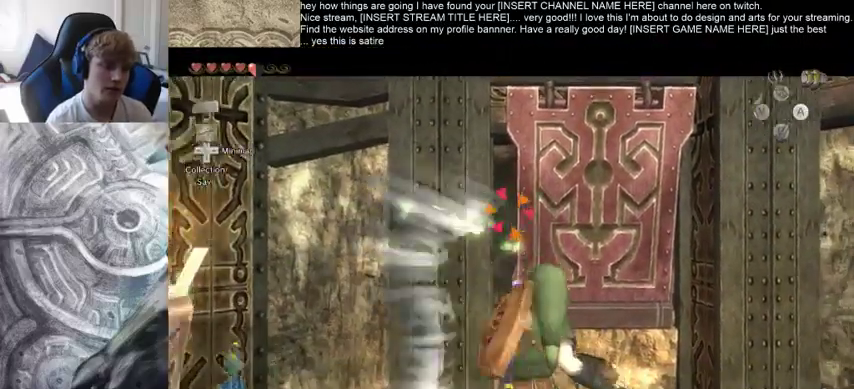
{"buttons": [], "left_stick": "center", "right_stick": "center", "events": []}
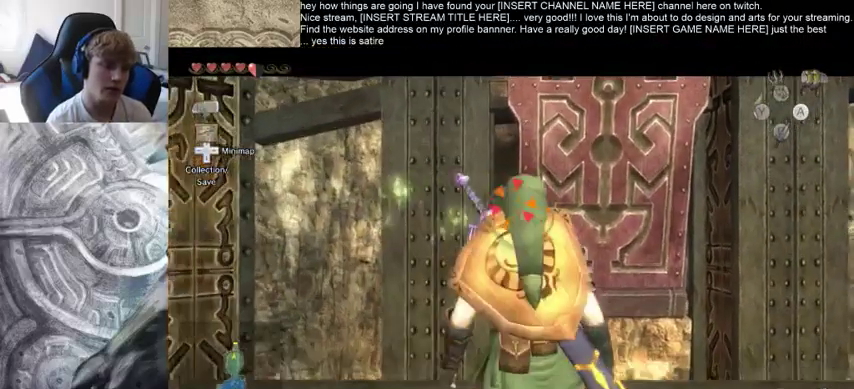
{"buttons": [], "left_stick": "center", "right_stick": "center", "events": []}
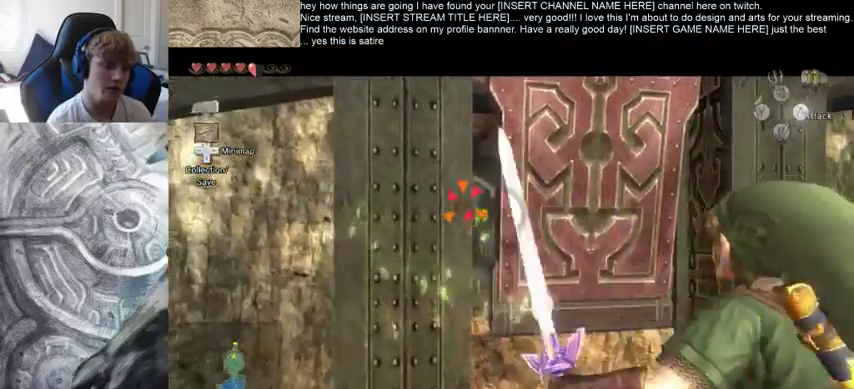
{"buttons": [], "left_stick": "center", "right_stick": "center", "events": []}
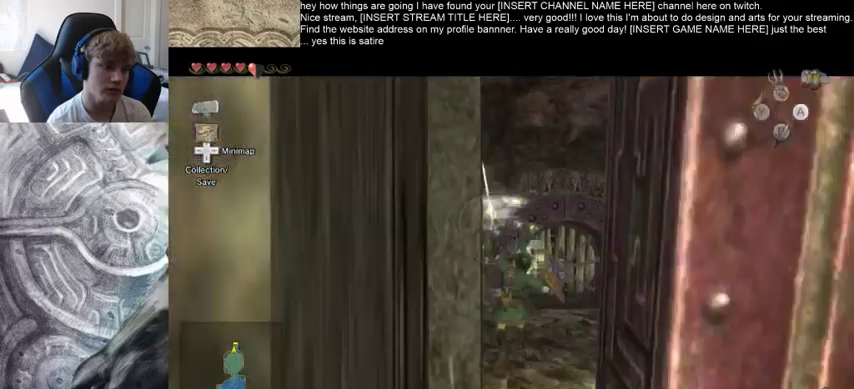
{"buttons": [], "left_stick": "up-right", "right_stick": "center"}
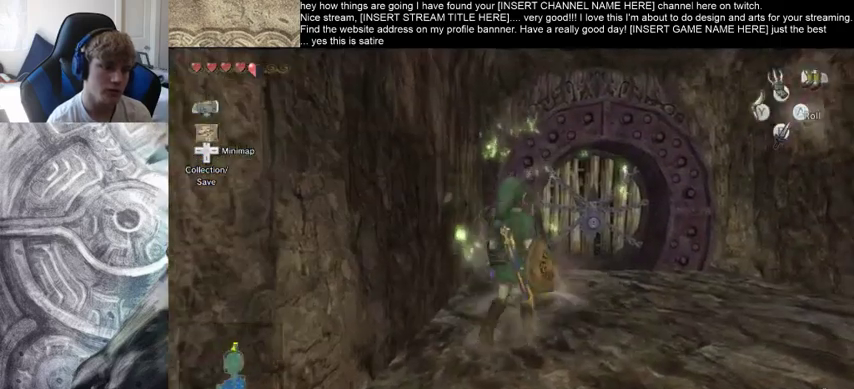
{"buttons": [], "left_stick": "up", "right_stick": "center", "events": [[33, "left_stick", "up"]]}
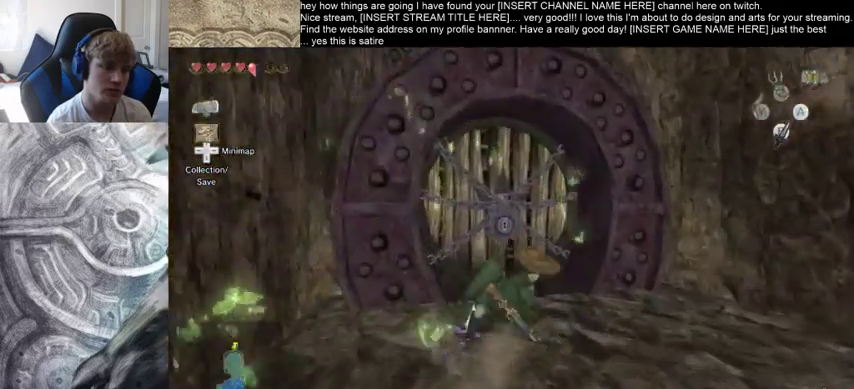
{"buttons": [], "left_stick": "up", "right_stick": "center", "events": [[400, "left_stick", "center"], [500, "left_stick", "up"]]}
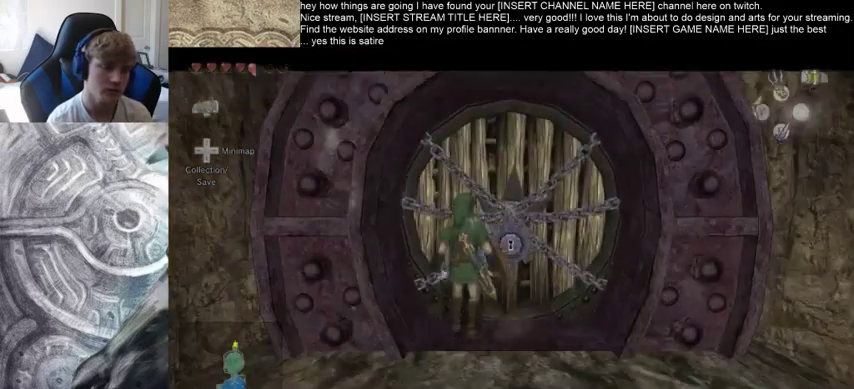
{"buttons": [], "left_stick": "center", "right_stick": "center", "events": [[167, "left_stick", "down"], [233, "left_stick", "up-right"], [367, "left_stick", "center"]]}
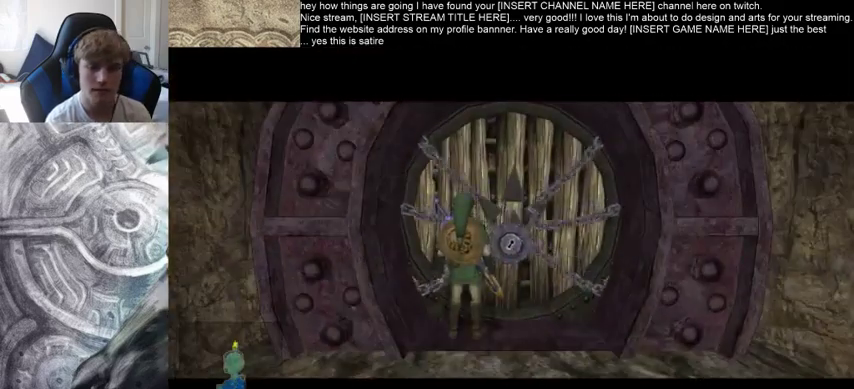
{"buttons": [], "left_stick": "center", "right_stick": "center", "events": []}
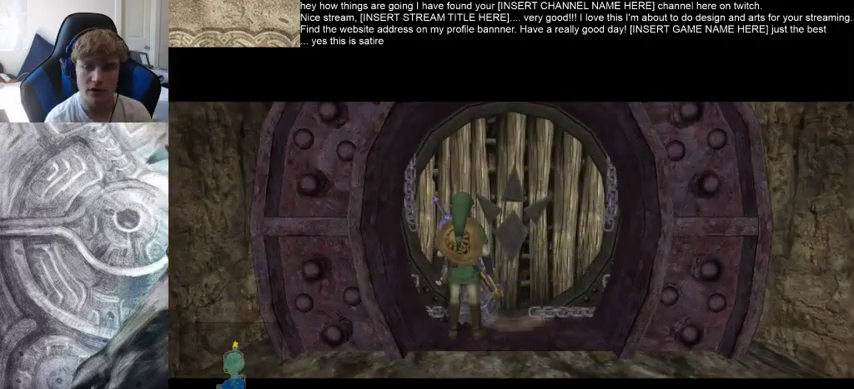
{"buttons": [], "left_stick": "center", "right_stick": "center", "events": []}
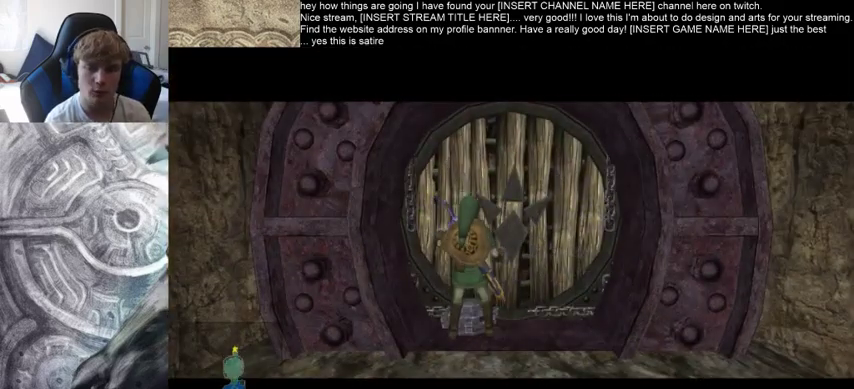
{"buttons": [], "left_stick": "center", "right_stick": "center", "events": []}
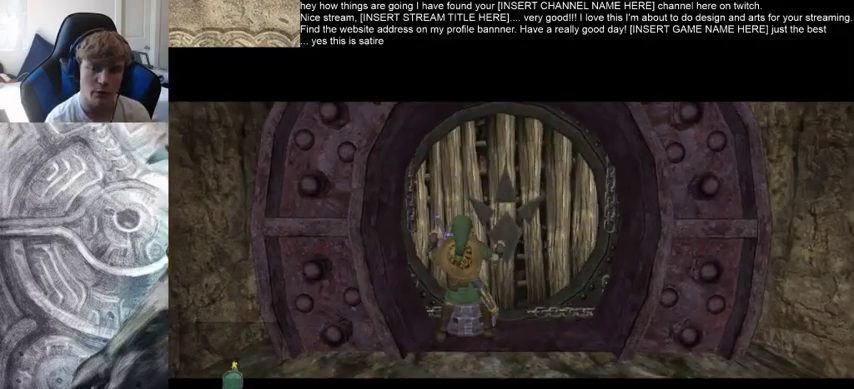
{"buttons": [], "left_stick": "center", "right_stick": "center", "events": []}
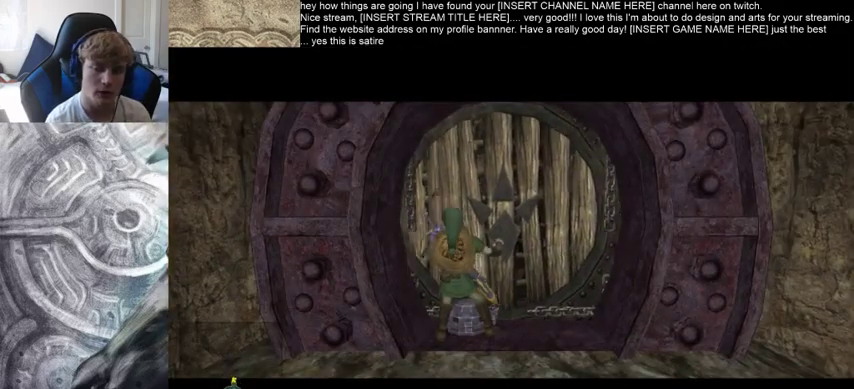
{"buttons": [], "left_stick": "center", "right_stick": "center", "events": []}
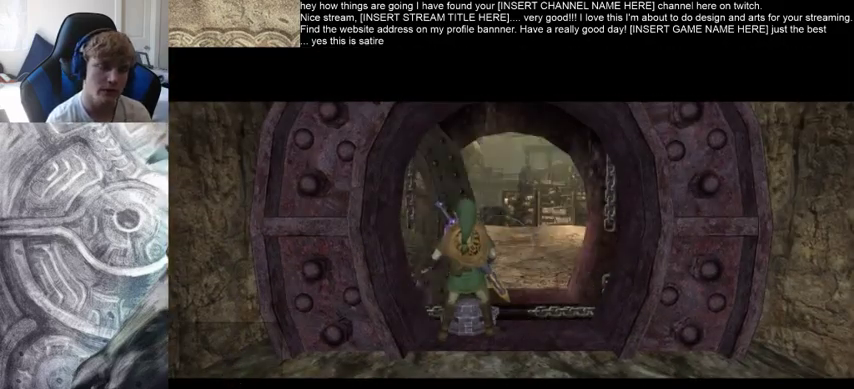
{"buttons": [], "left_stick": "center", "right_stick": "center", "events": []}
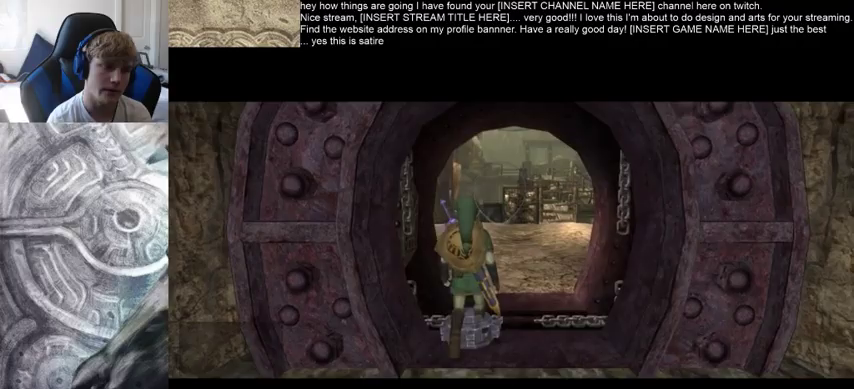
{"buttons": [], "left_stick": "center", "right_stick": "center", "events": []}
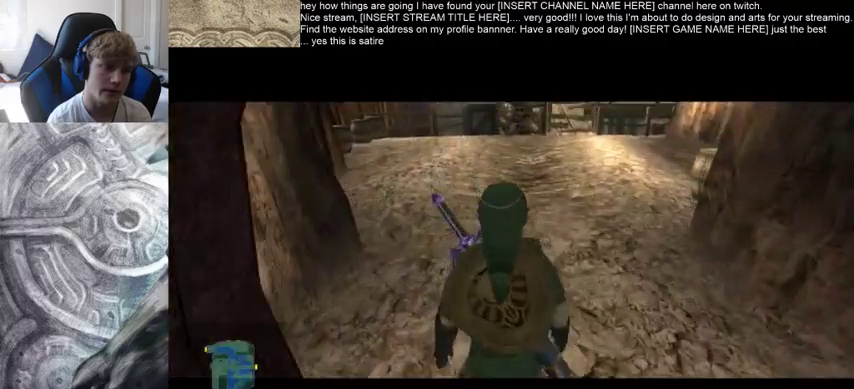
{"buttons": [], "left_stick": "center", "right_stick": "center", "events": []}
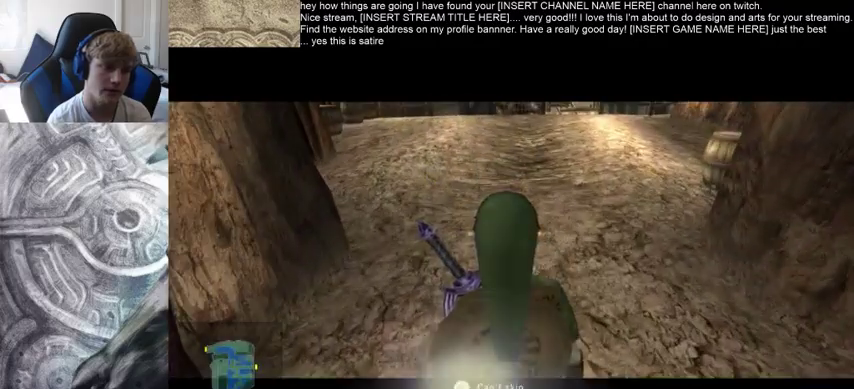
{"buttons": [], "left_stick": "center", "right_stick": "center", "events": []}
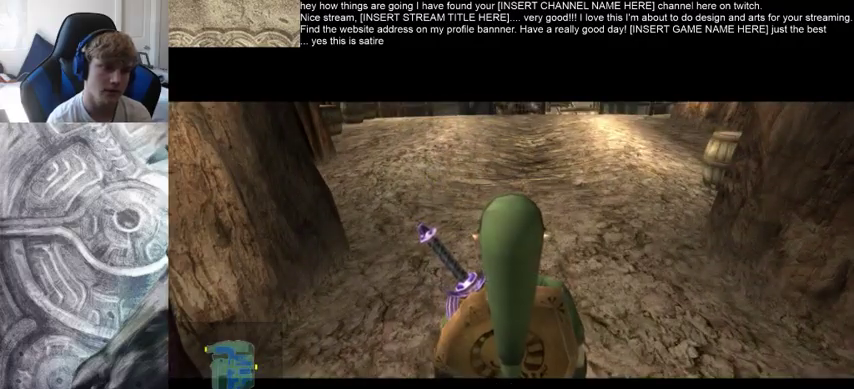
{"buttons": [], "left_stick": "center", "right_stick": "center", "events": []}
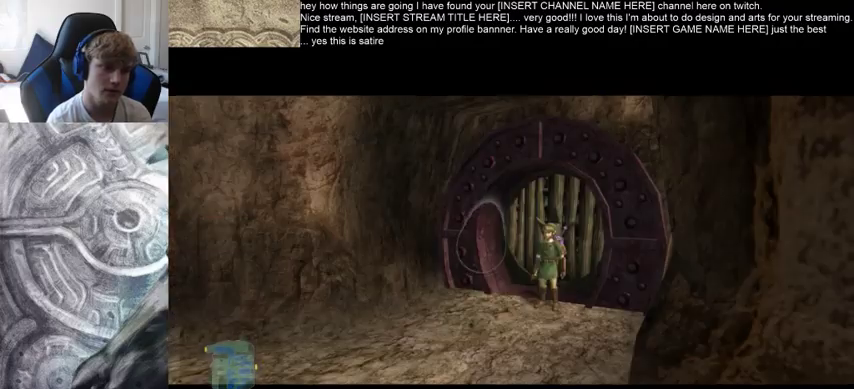
{"buttons": [], "left_stick": "up", "right_stick": "center", "events": [[367, "left_stick", "up"]]}
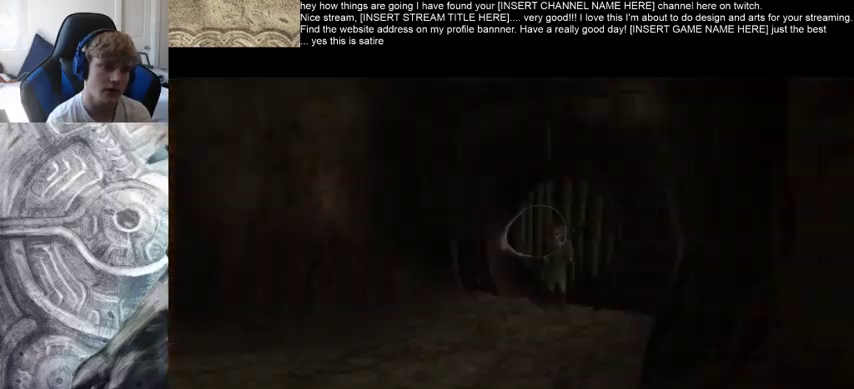
{"buttons": [], "left_stick": "up", "right_stick": "center", "events": []}
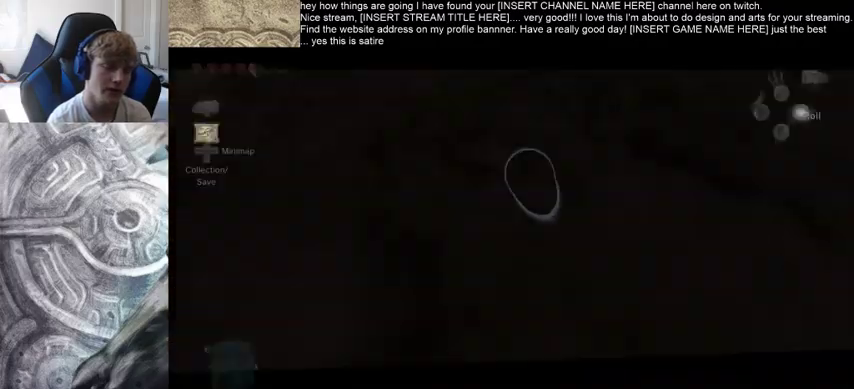
{"buttons": [], "left_stick": "up", "right_stick": "center", "events": []}
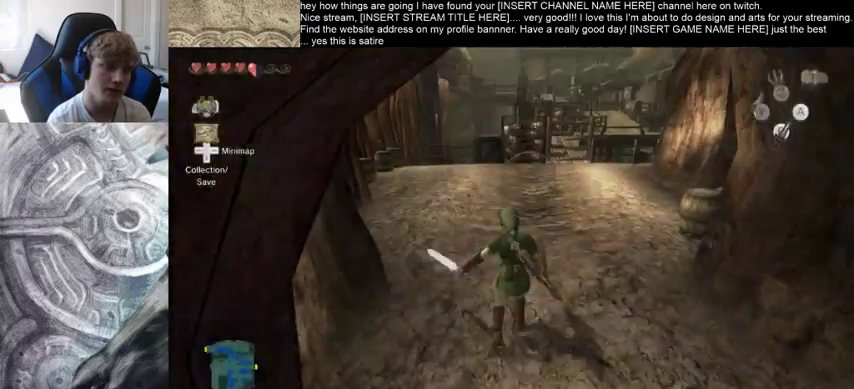
{"buttons": [], "left_stick": "up", "right_stick": "center", "events": []}
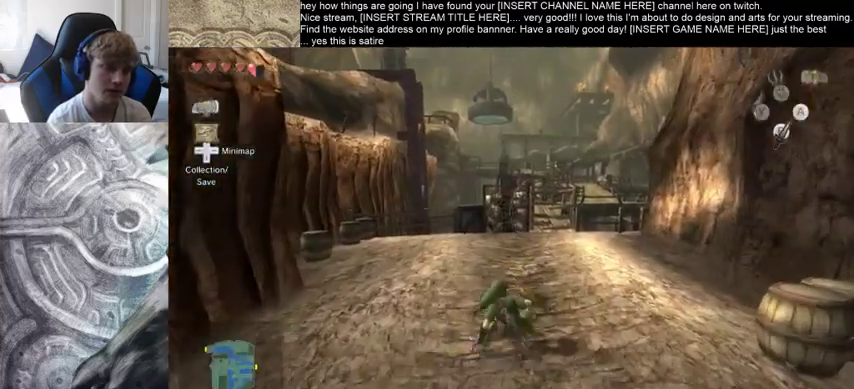
{"buttons": [], "left_stick": "up", "right_stick": "center", "events": []}
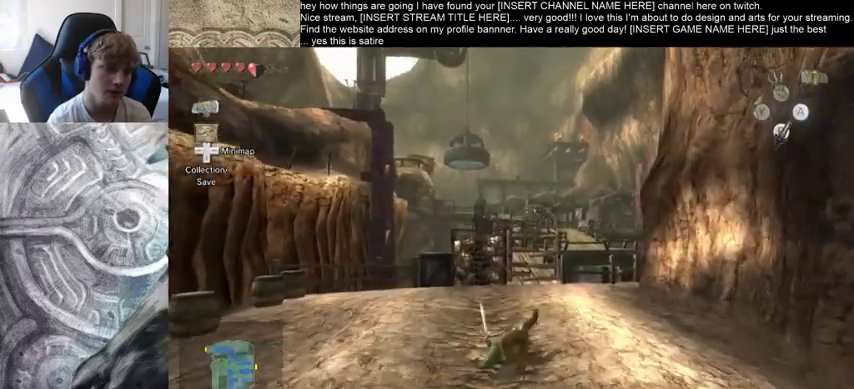
{"buttons": [], "left_stick": "up", "right_stick": "center", "events": []}